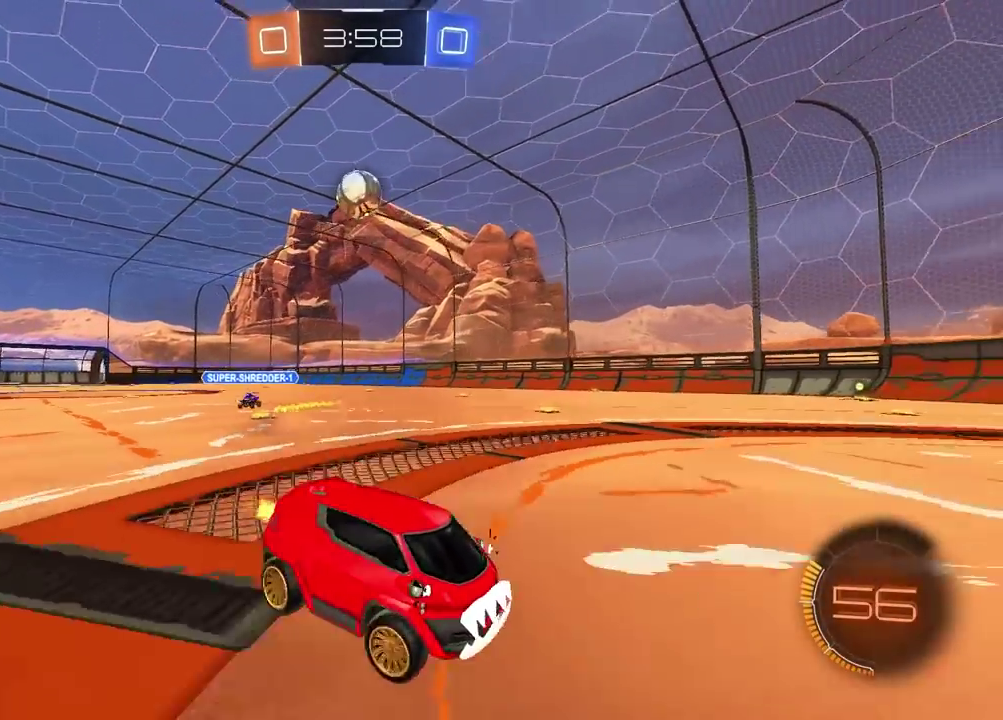
Gameplay with a controller (PlayStation layout); each line is a JSON object with the inputs held at the frame after it. "events" lists button and stick changes between this image and that frame as [ms after this image, input, new state], when the widget could be followed in between. Not read: L1 R1.
{"buttons": [], "left_stick": "left", "right_stick": "center", "events": []}
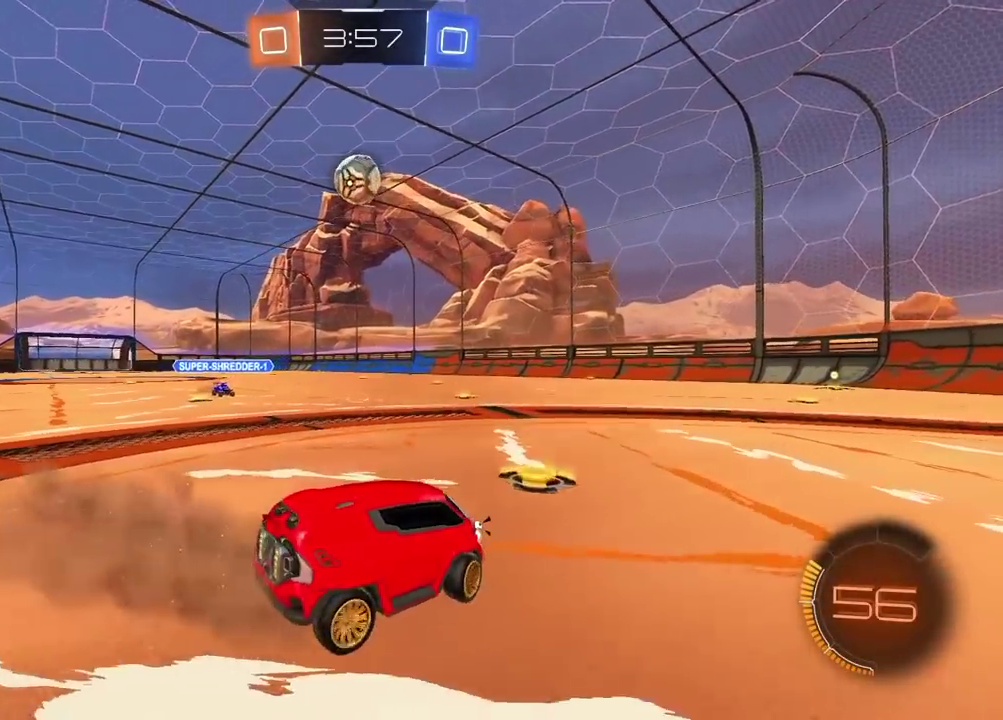
{"buttons": ["R2"], "left_stick": "right", "right_stick": "center", "events": [[150, "R2", "down"], [150, "left_stick", "center"], [450, "left_stick", "right"]]}
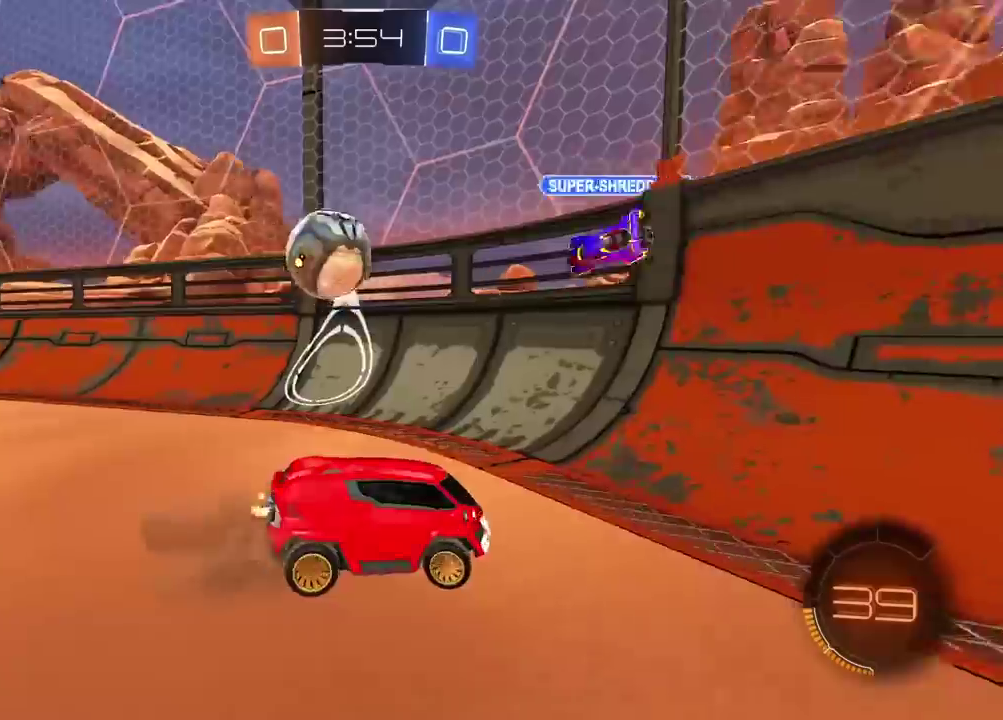
{"buttons": ["R2"], "left_stick": "right", "right_stick": "center", "events": []}
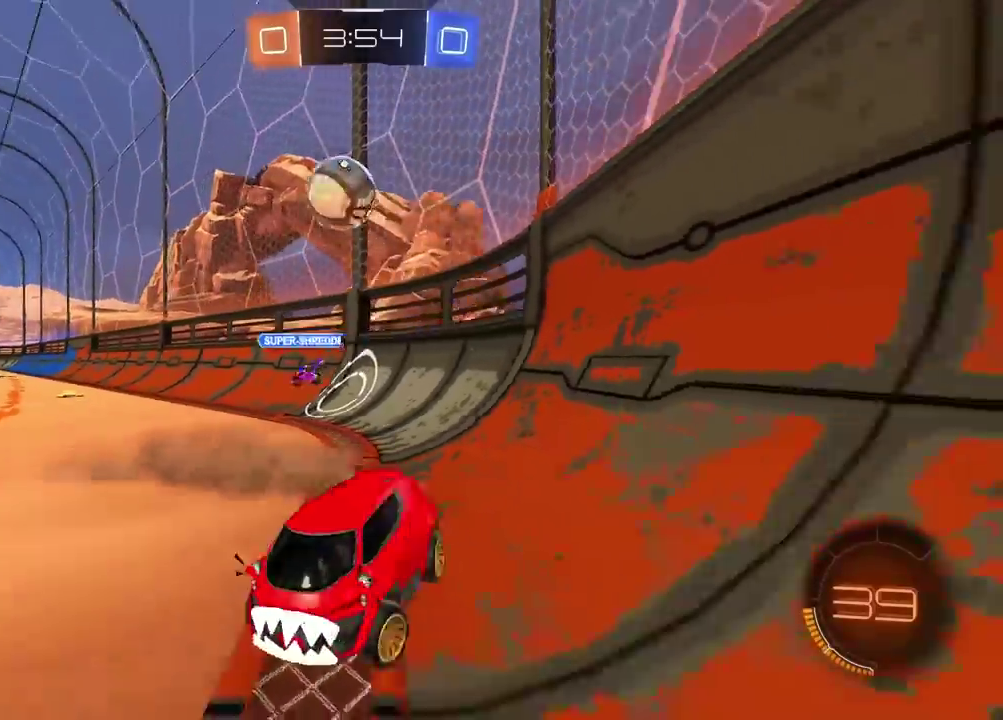
{"buttons": ["R2"], "left_stick": "right", "right_stick": "center", "events": []}
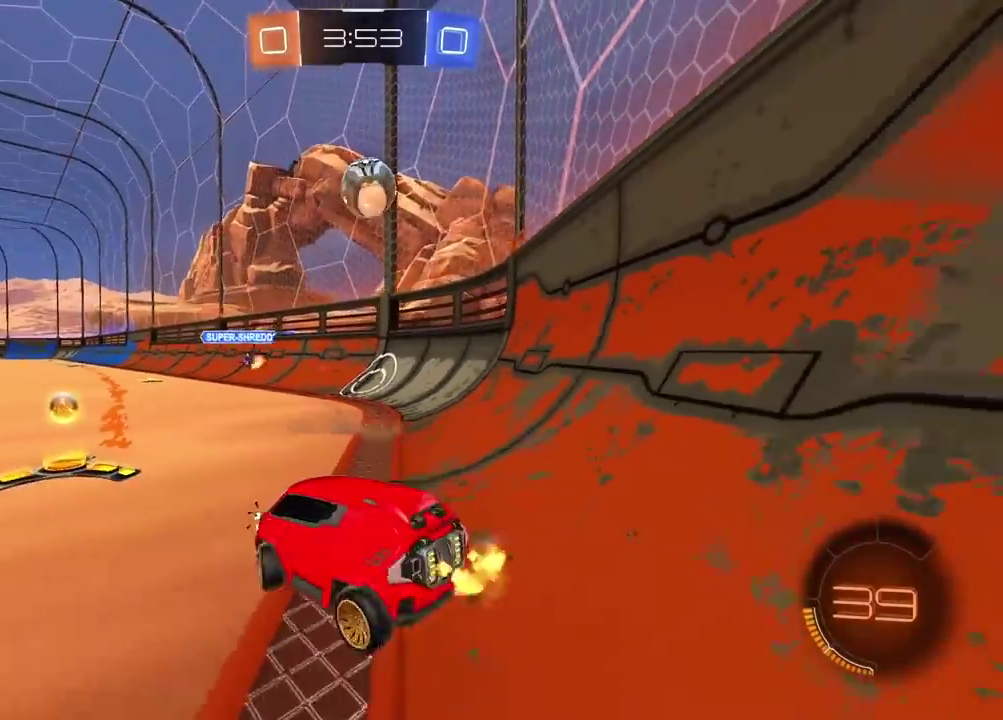
{"buttons": [], "left_stick": "down", "right_stick": "center", "events": [[150, "left_stick", "center"], [217, "left_stick", "left"], [283, "CROSS", "down"], [283, "R2", "up"], [283, "left_stick", "down-left"], [350, "left_stick", "down"], [433, "CROSS", "up"]]}